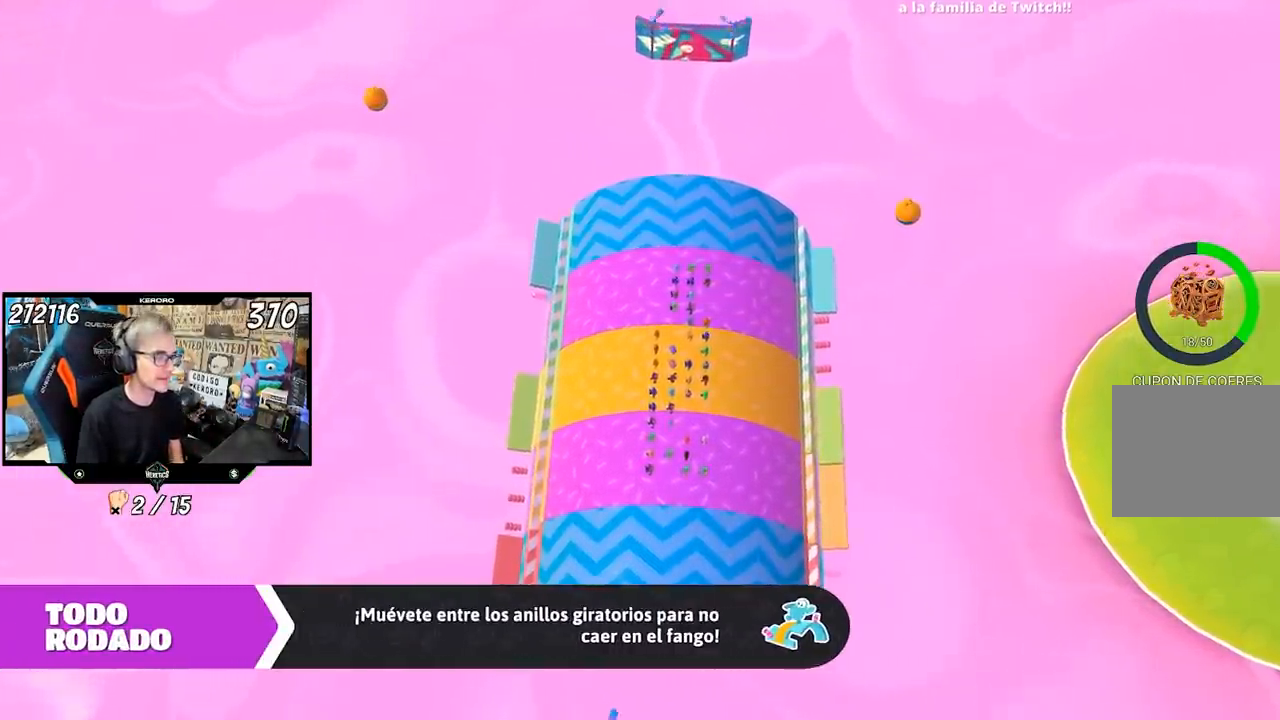
Gameplay with a controller (PlayStation layout); each line is a JSON object with the inputs held at the frame after it. "events" lists button and stick changes between this image and that frame as [ms after this image, input, new state], when the widget could be followed in between.
{"buttons": [], "left_stick": "up", "right_stick": "center", "events": [[383, "left_stick", "up"]]}
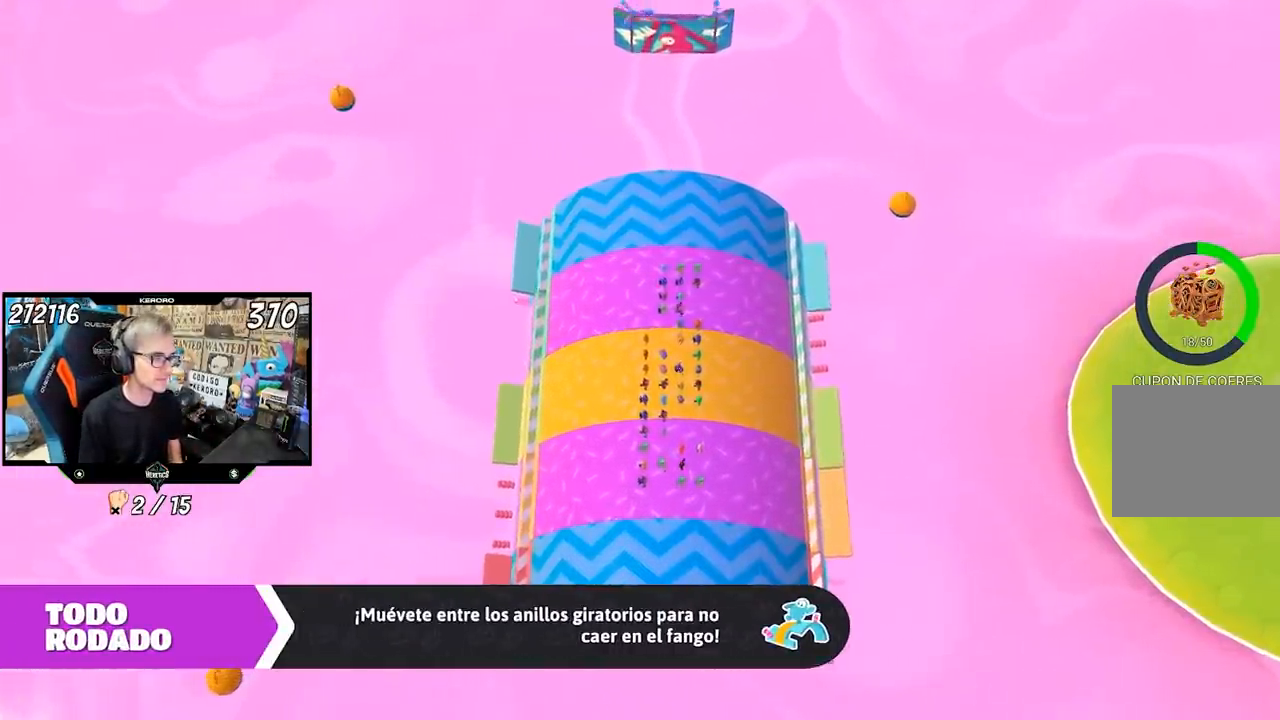
{"buttons": [], "left_stick": "up", "right_stick": "center", "events": []}
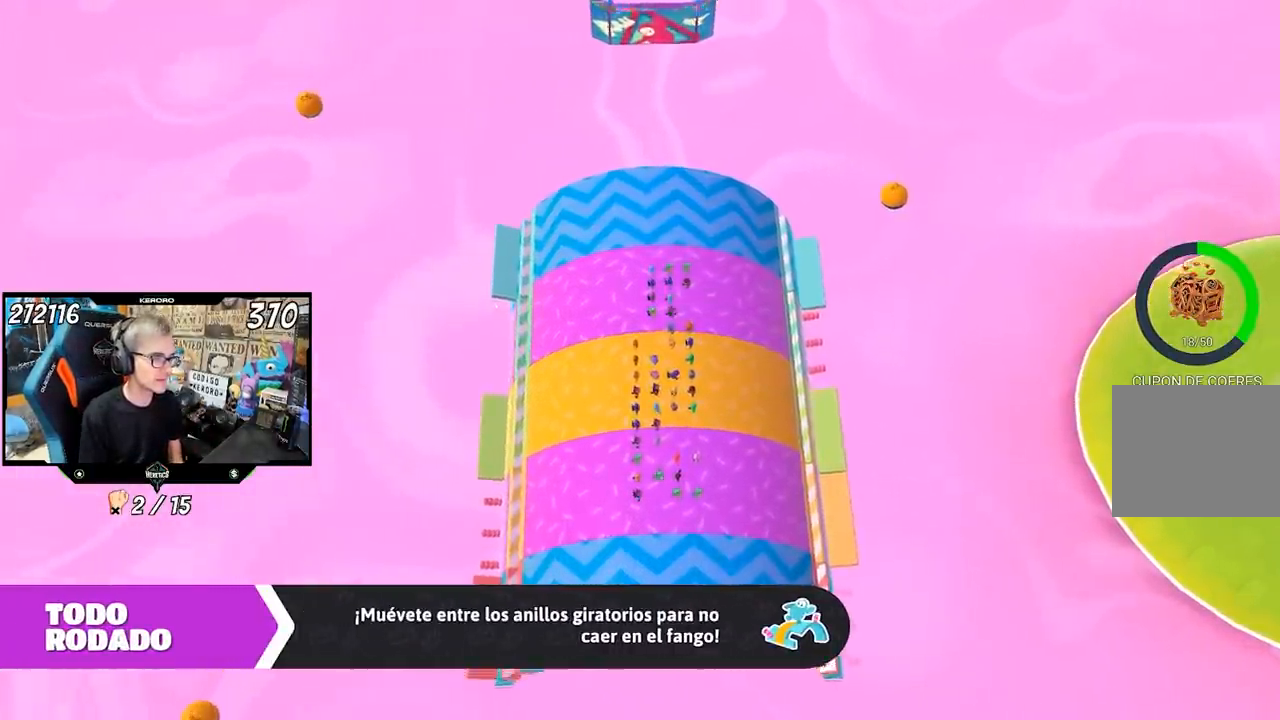
{"buttons": [], "left_stick": "up", "right_stick": "center", "events": []}
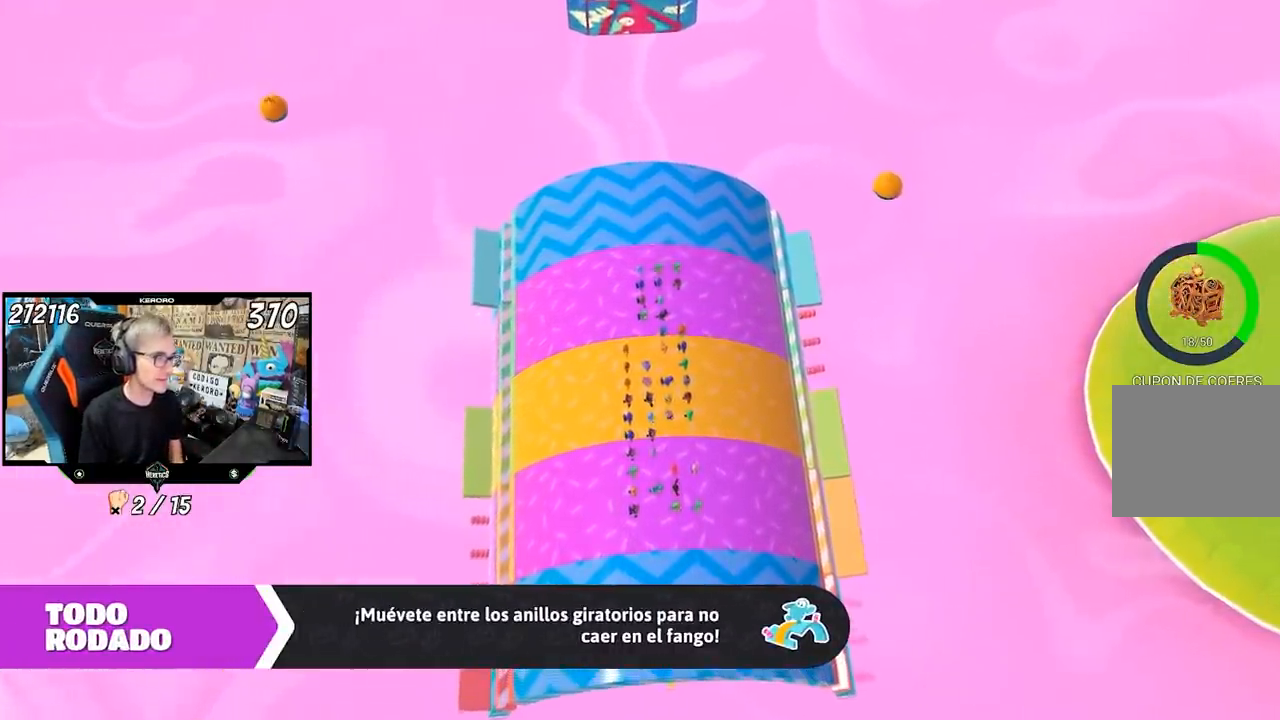
{"buttons": [], "left_stick": "up", "right_stick": "center", "events": []}
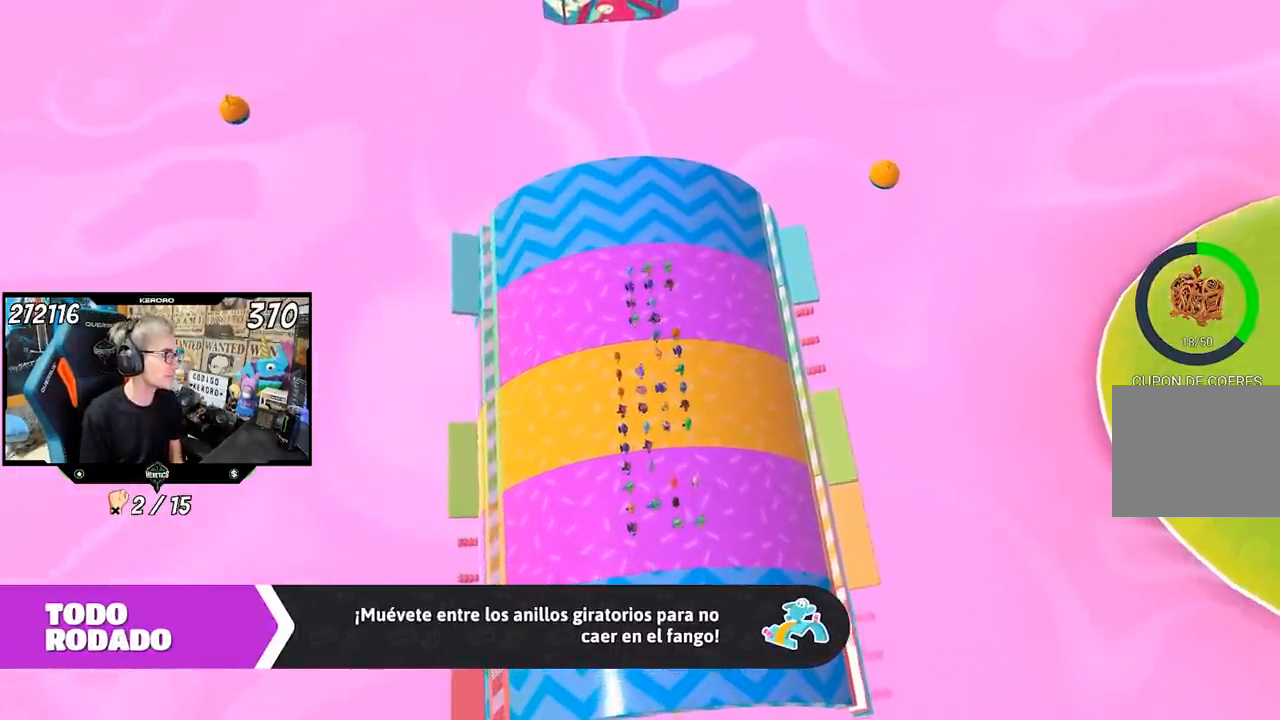
{"buttons": [], "left_stick": "up", "right_stick": "center", "events": []}
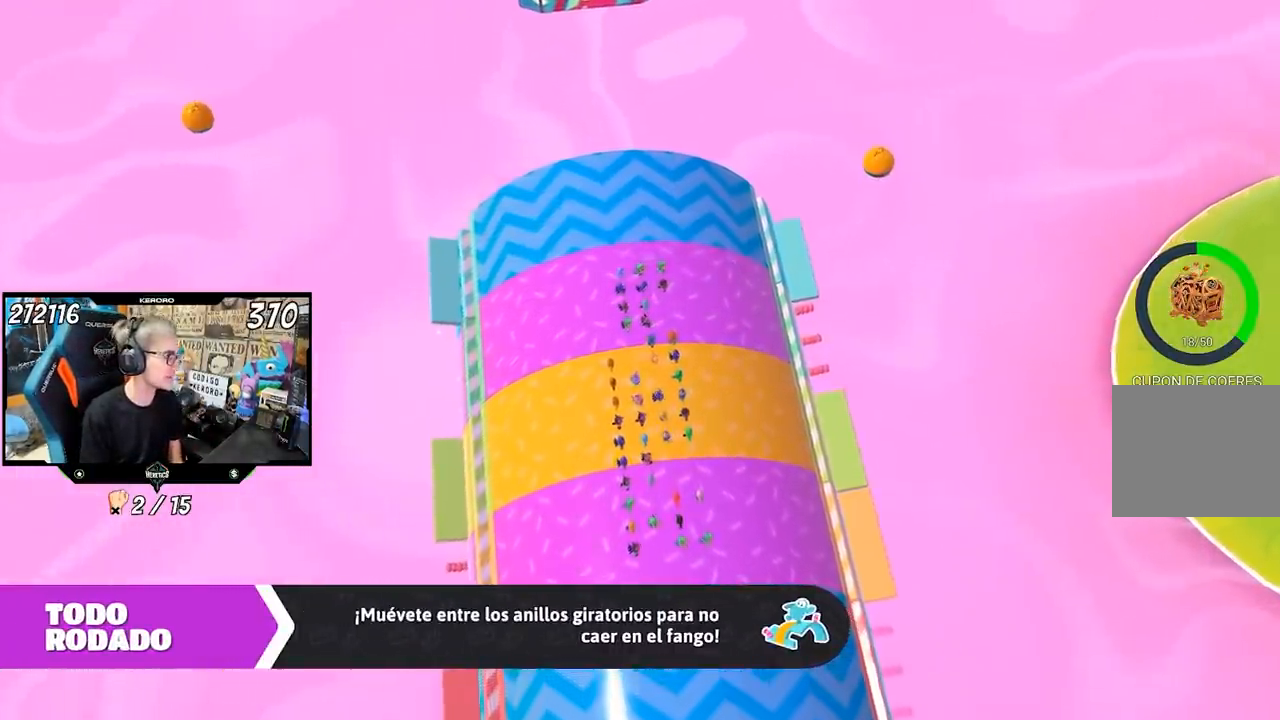
{"buttons": [], "left_stick": "up", "right_stick": "center", "events": []}
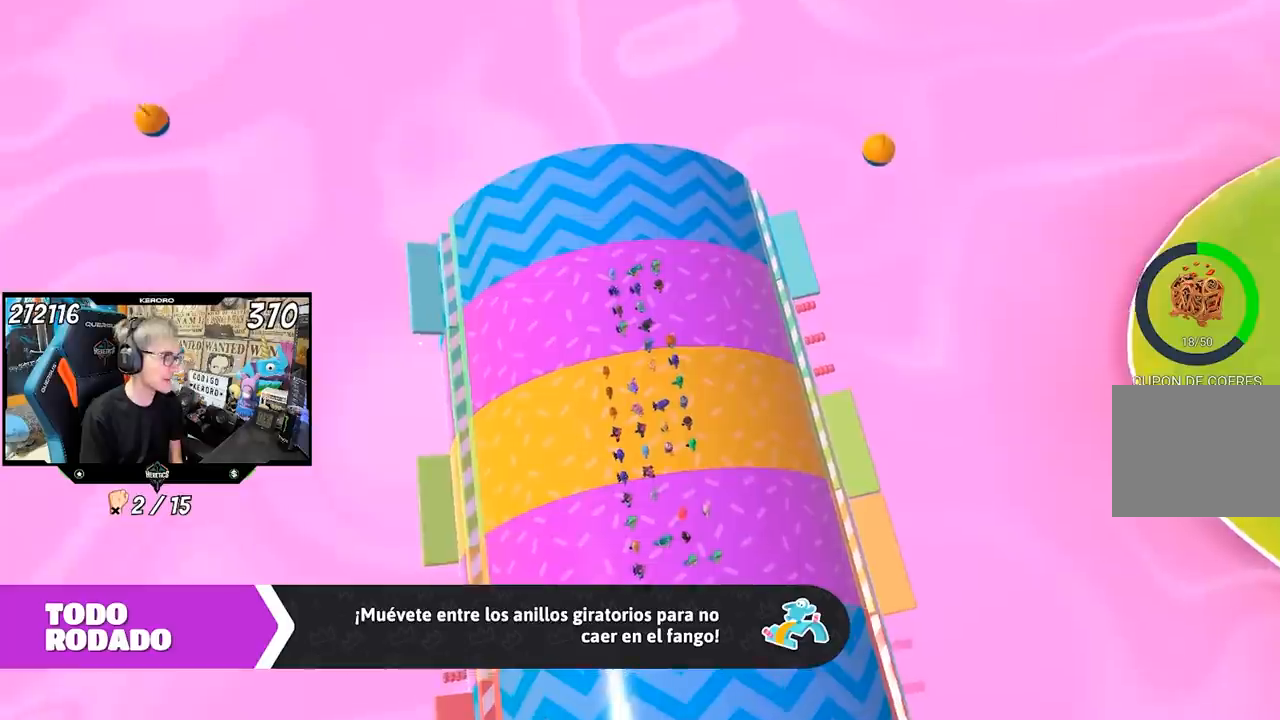
{"buttons": [], "left_stick": "up", "right_stick": "center", "events": []}
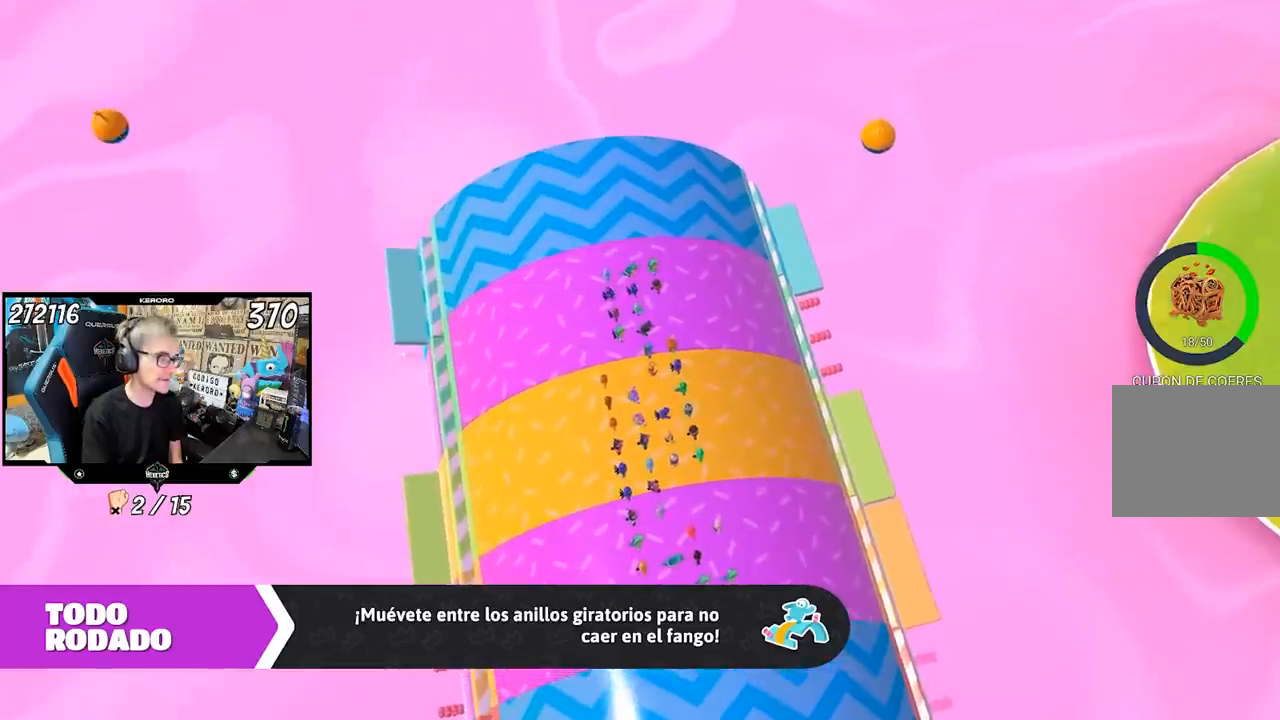
{"buttons": [], "left_stick": "center", "right_stick": "center", "events": [[417, "left_stick", "center"]]}
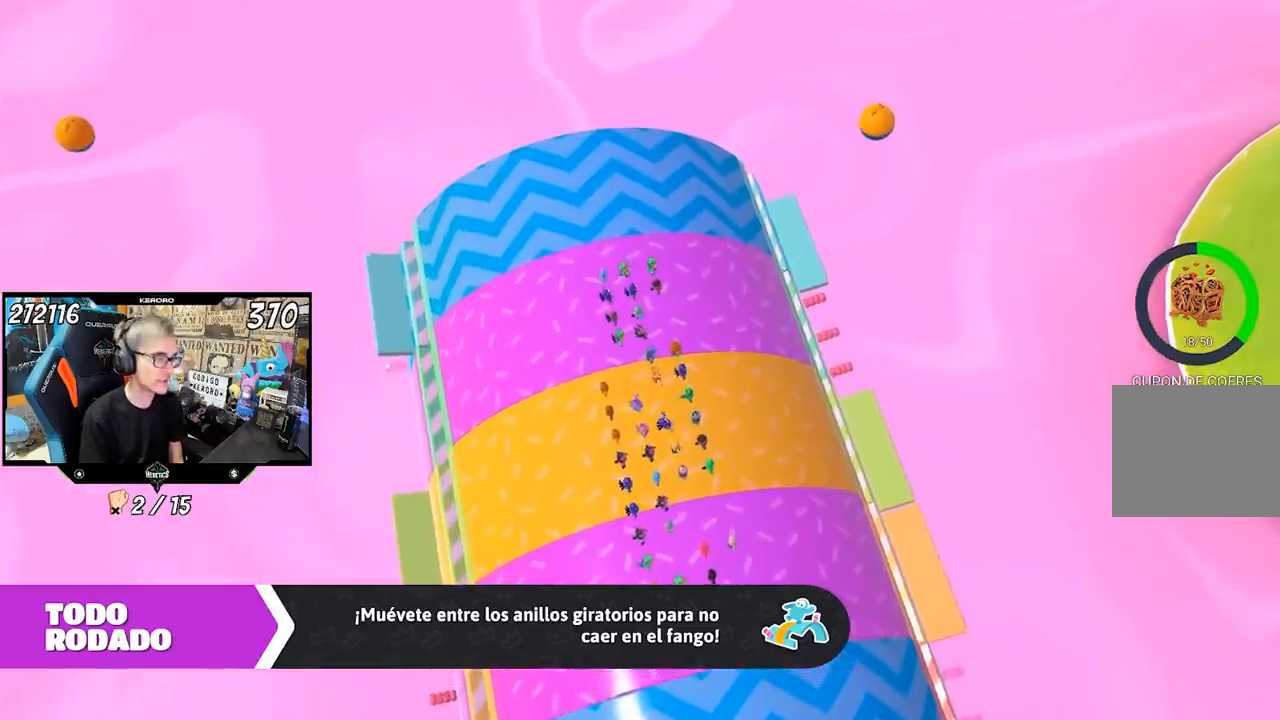
{"buttons": [], "left_stick": "up-left", "right_stick": "up-left", "events": [[217, "left_stick", "up-left"], [483, "right_stick", "up-left"]]}
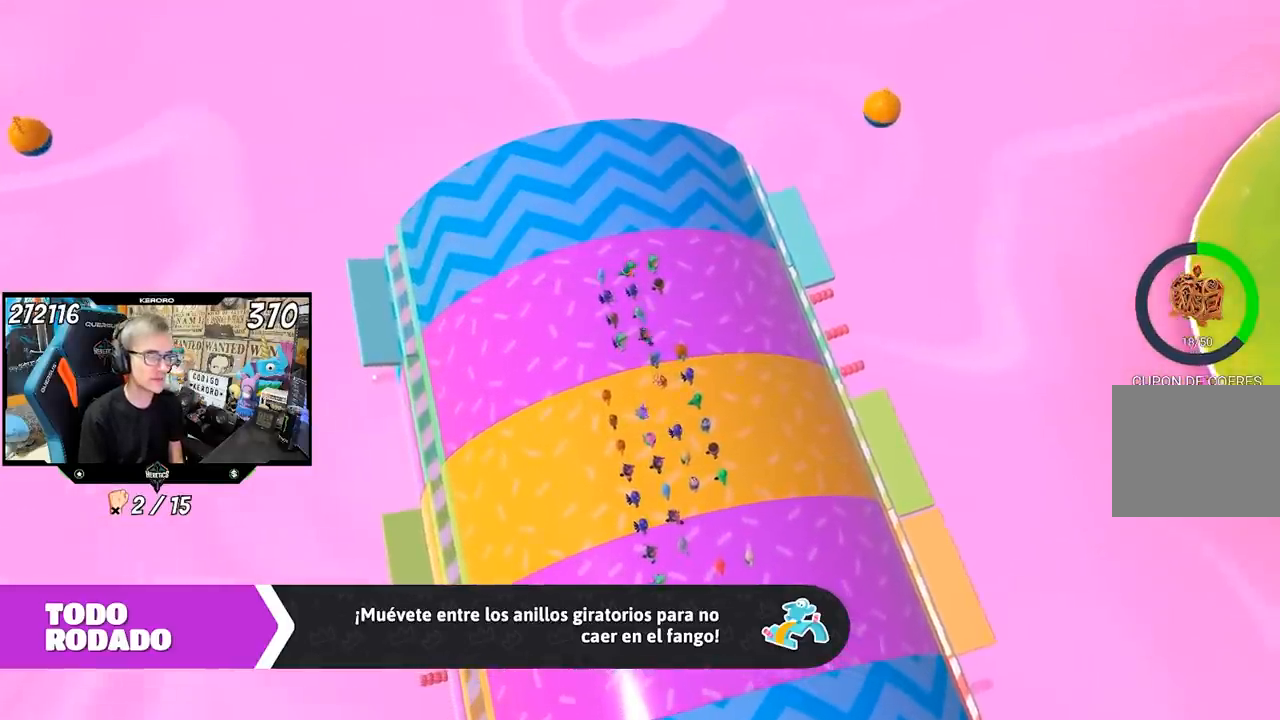
{"buttons": [], "left_stick": "up-left", "right_stick": "center", "events": [[150, "right_stick", "center"]]}
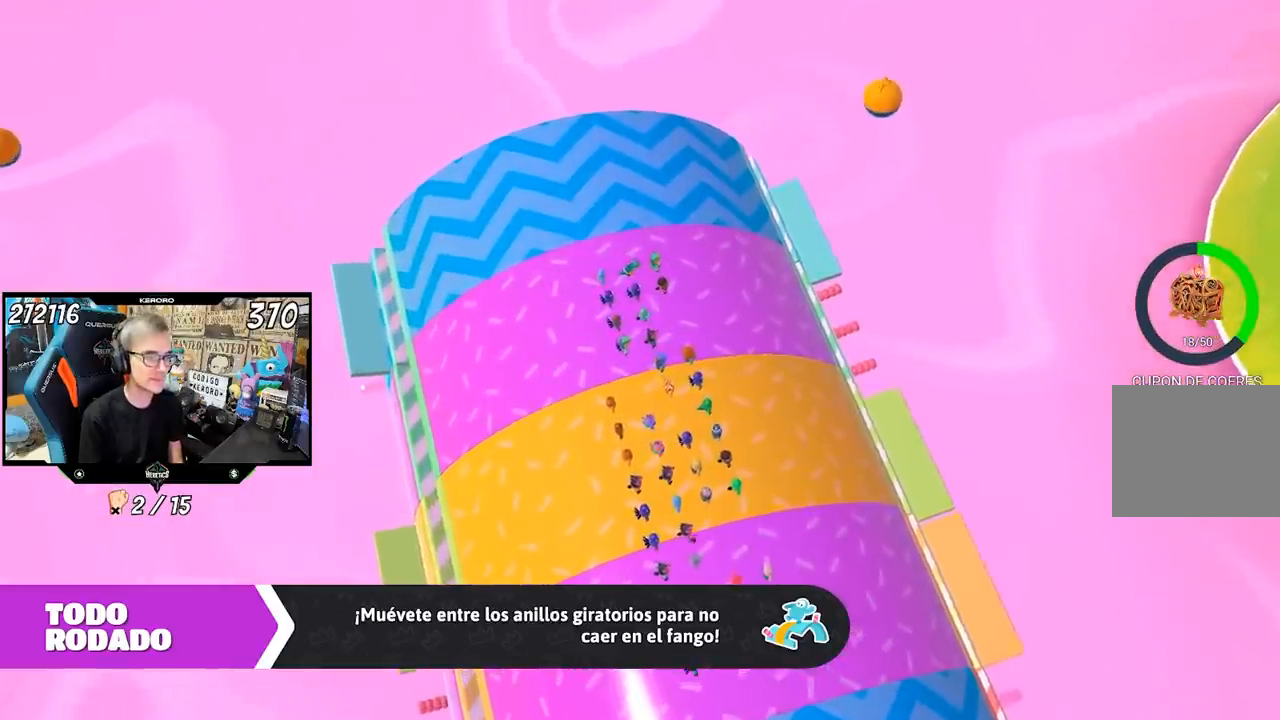
{"buttons": [], "left_stick": "up-left", "right_stick": "center", "events": []}
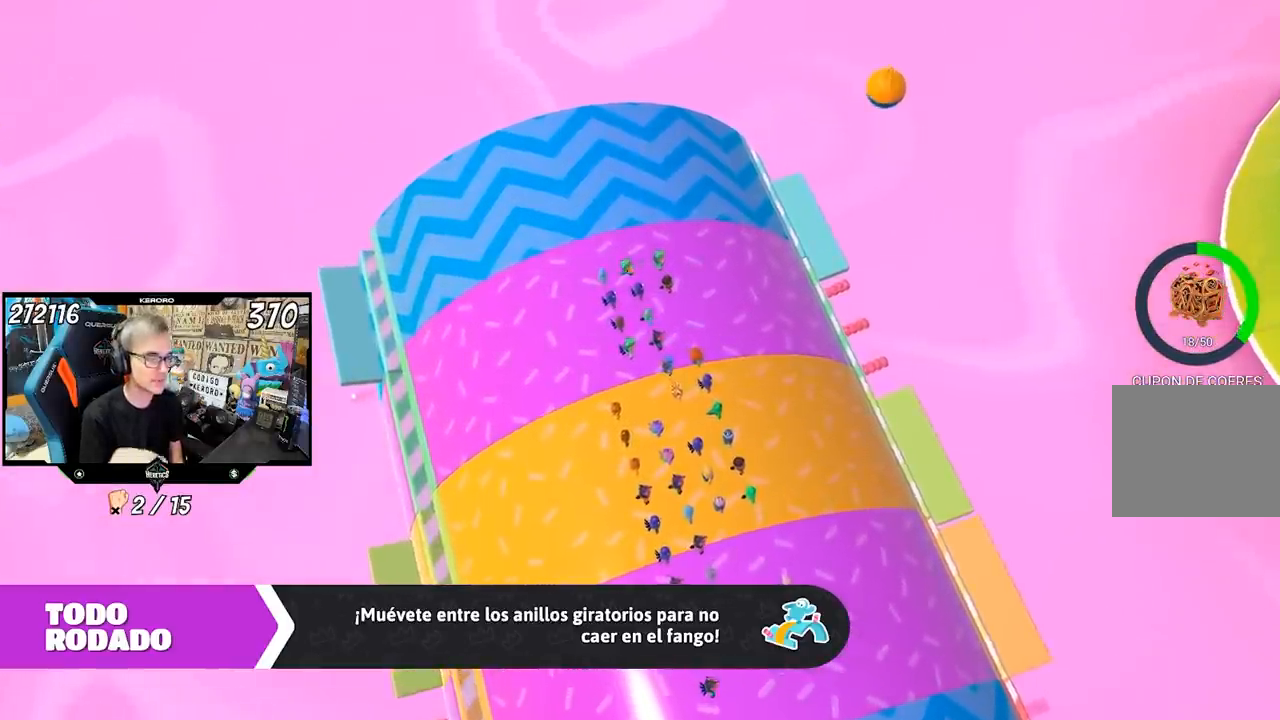
{"buttons": [], "left_stick": "up-left", "right_stick": "center", "events": []}
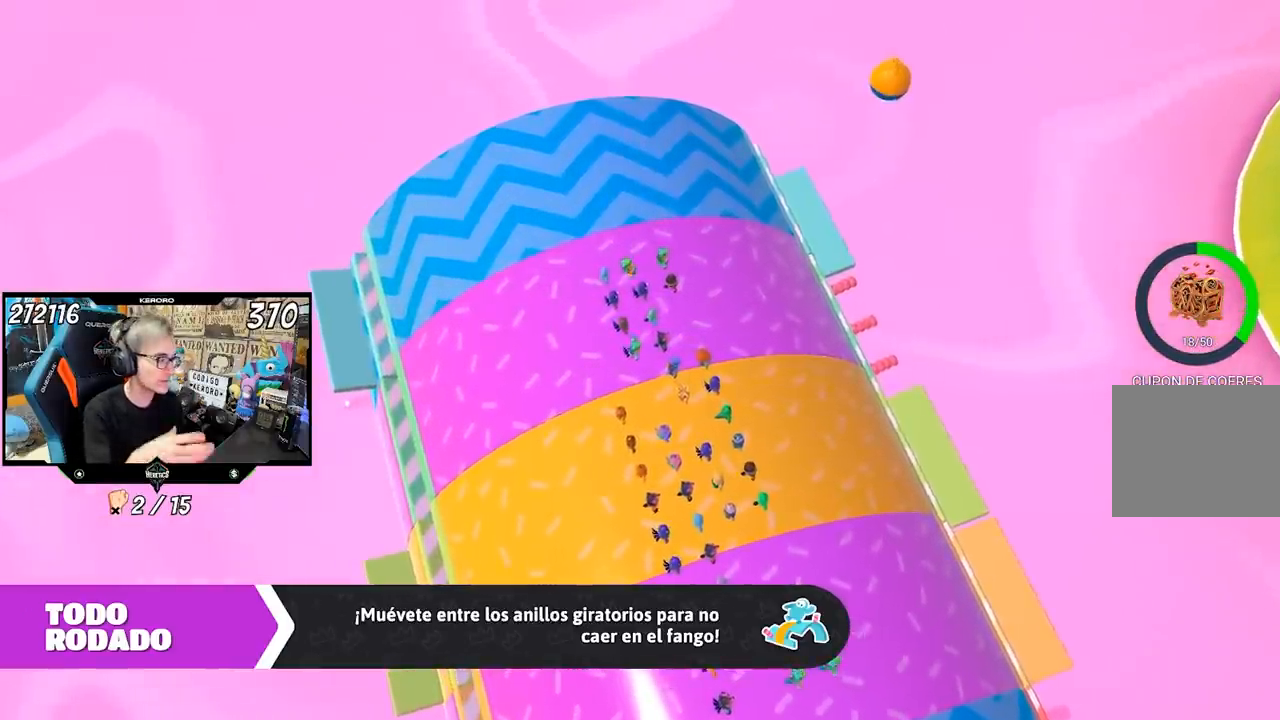
{"buttons": [], "left_stick": "up-left", "right_stick": "center", "events": []}
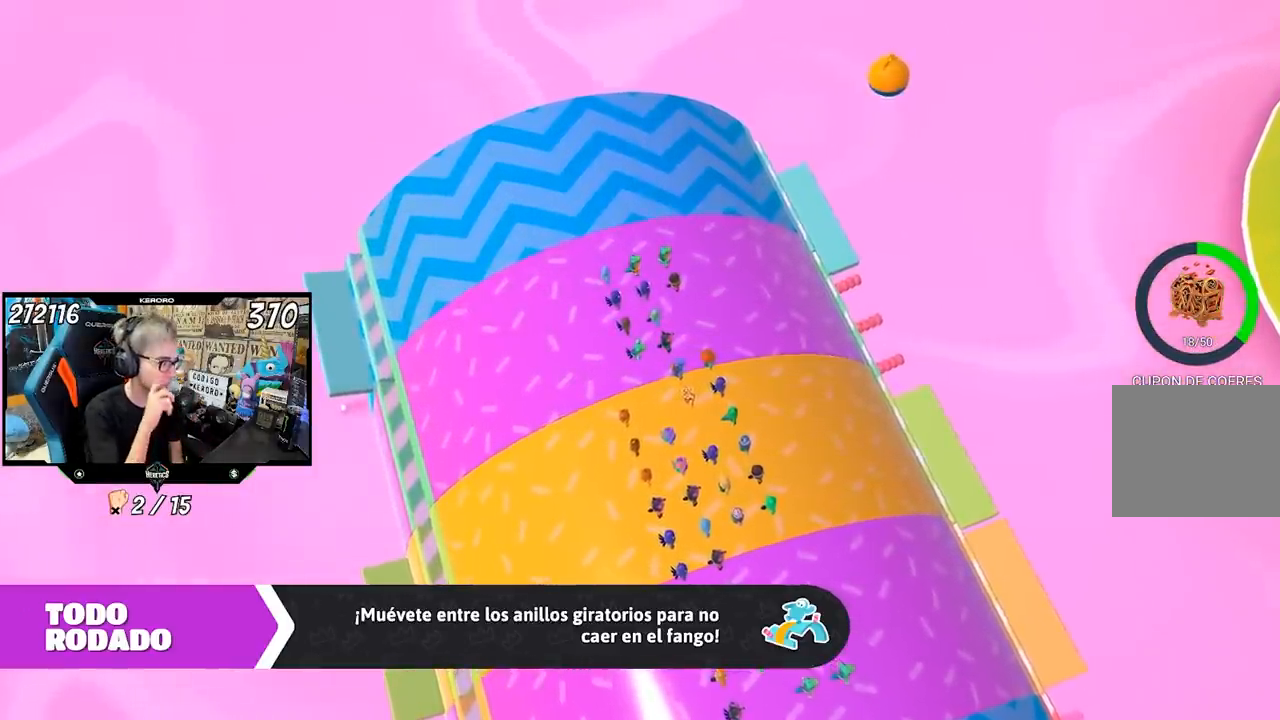
{"buttons": [], "left_stick": "up-left", "right_stick": "center", "events": []}
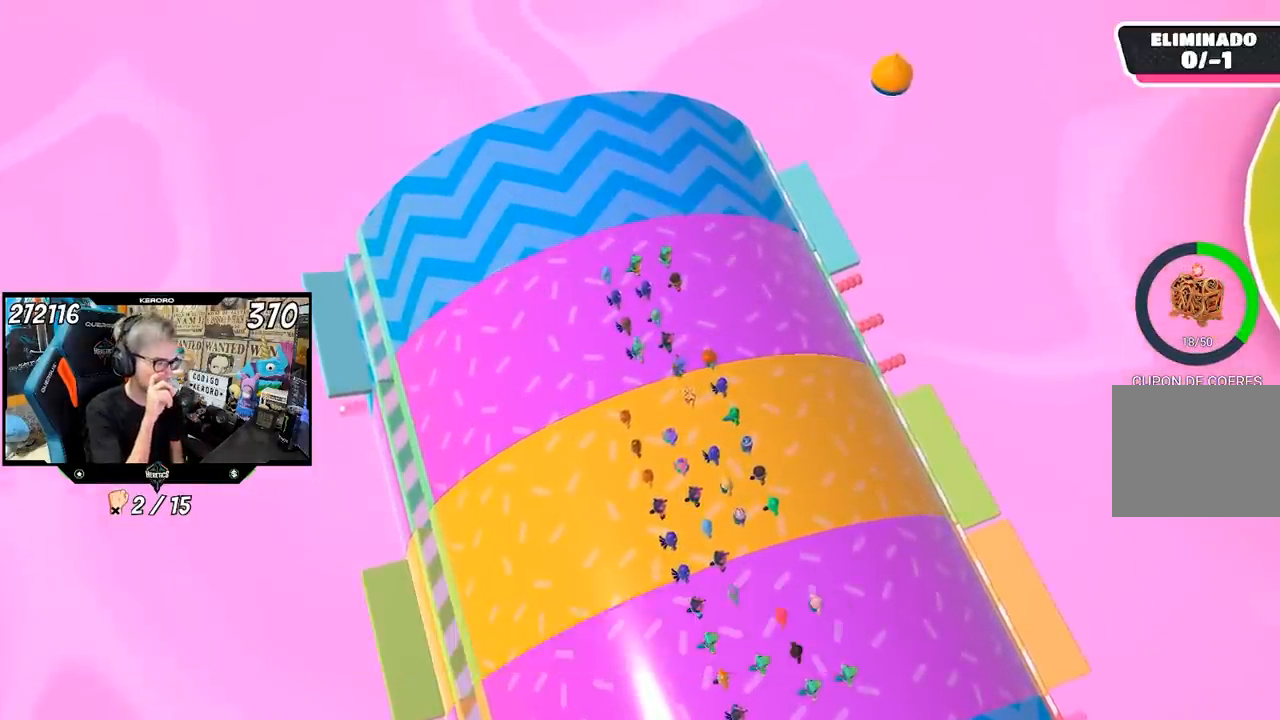
{"buttons": [], "left_stick": "up-left", "right_stick": "center", "events": []}
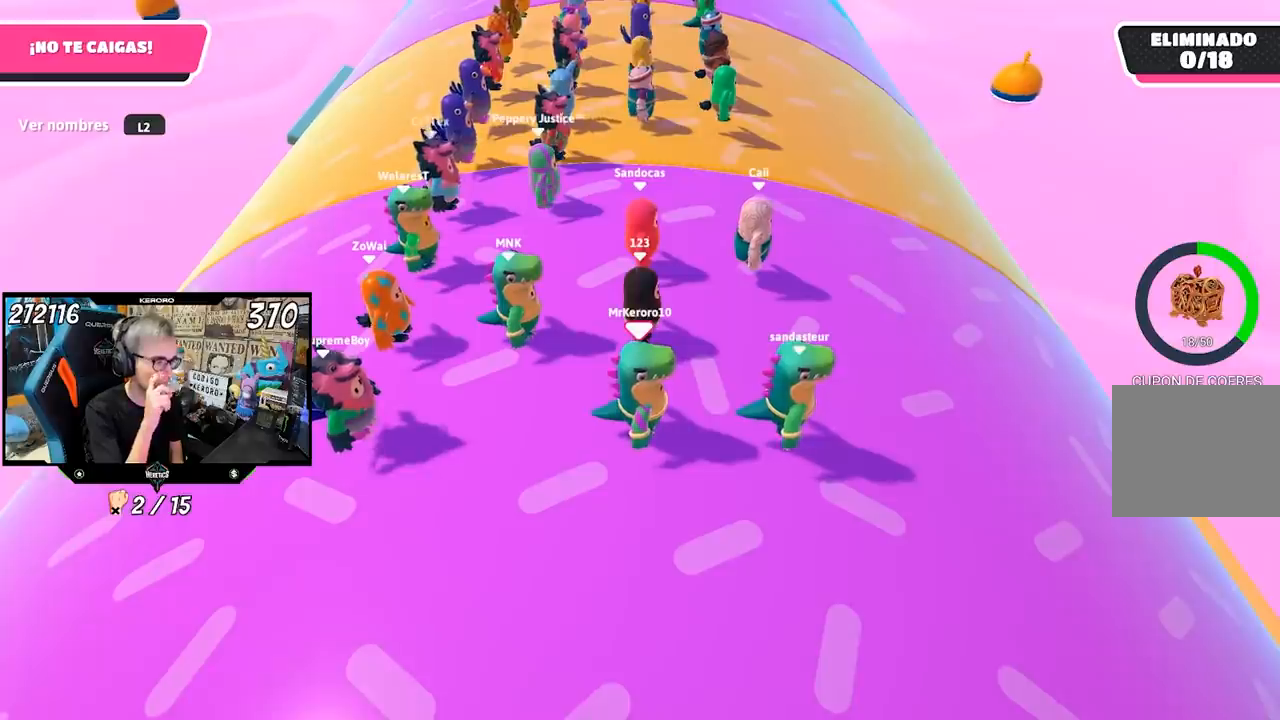
{"buttons": [], "left_stick": "up-left", "right_stick": "center", "events": []}
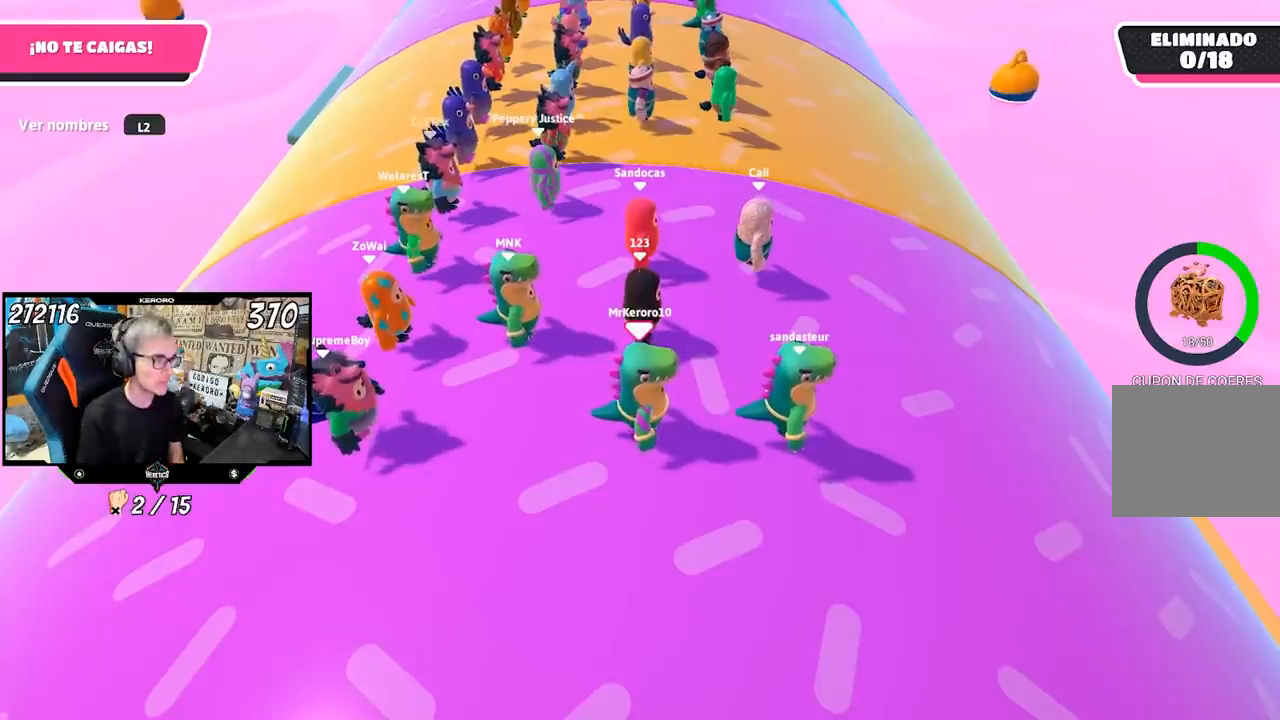
{"buttons": [], "left_stick": "up-left", "right_stick": "center", "events": []}
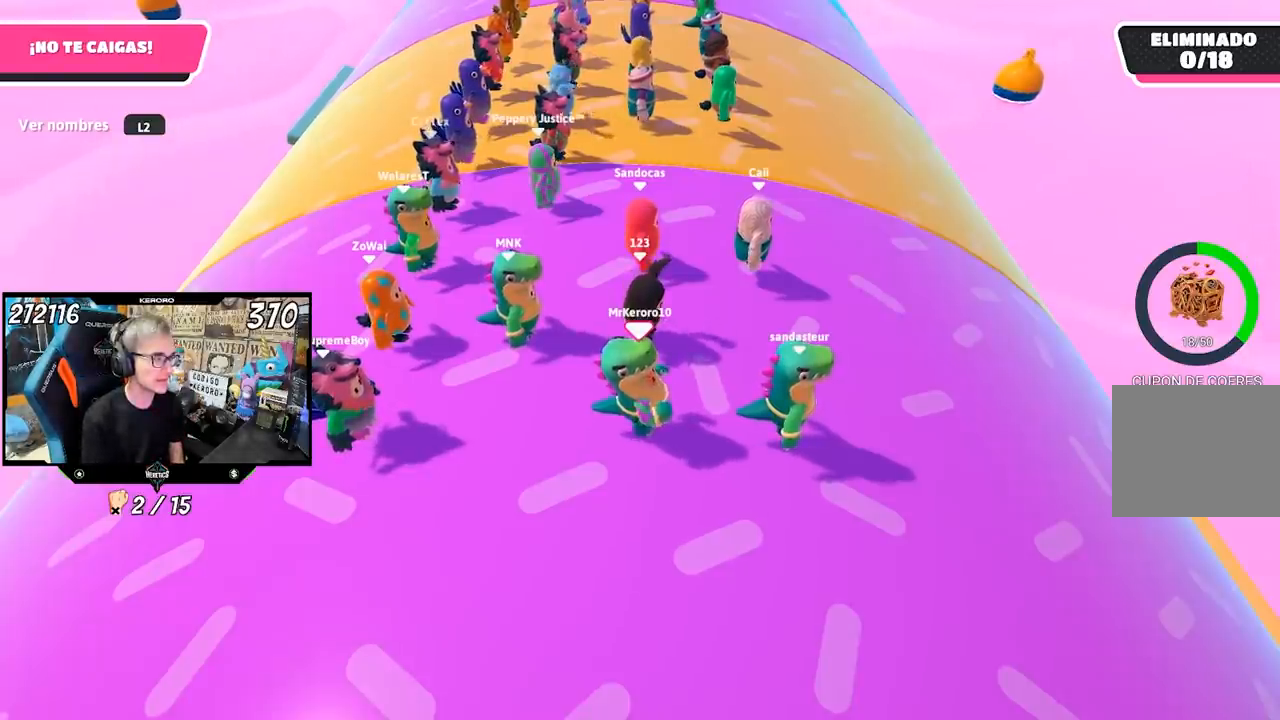
{"buttons": [], "left_stick": "up", "right_stick": "center", "events": [[17, "left_stick", "up"], [167, "right_stick", "up-right"], [283, "right_stick", "center"]]}
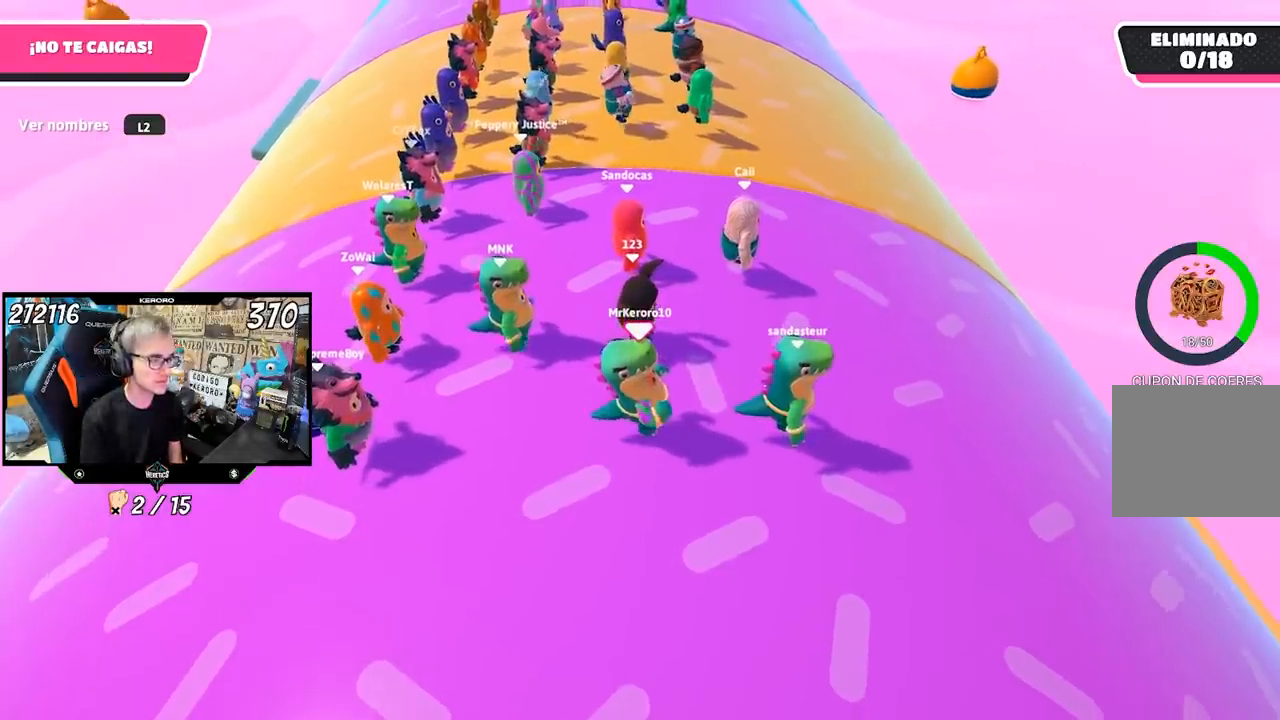
{"buttons": [], "left_stick": "up", "right_stick": "up-right", "events": [[150, "right_stick", "right"], [217, "right_stick", "up-right"]]}
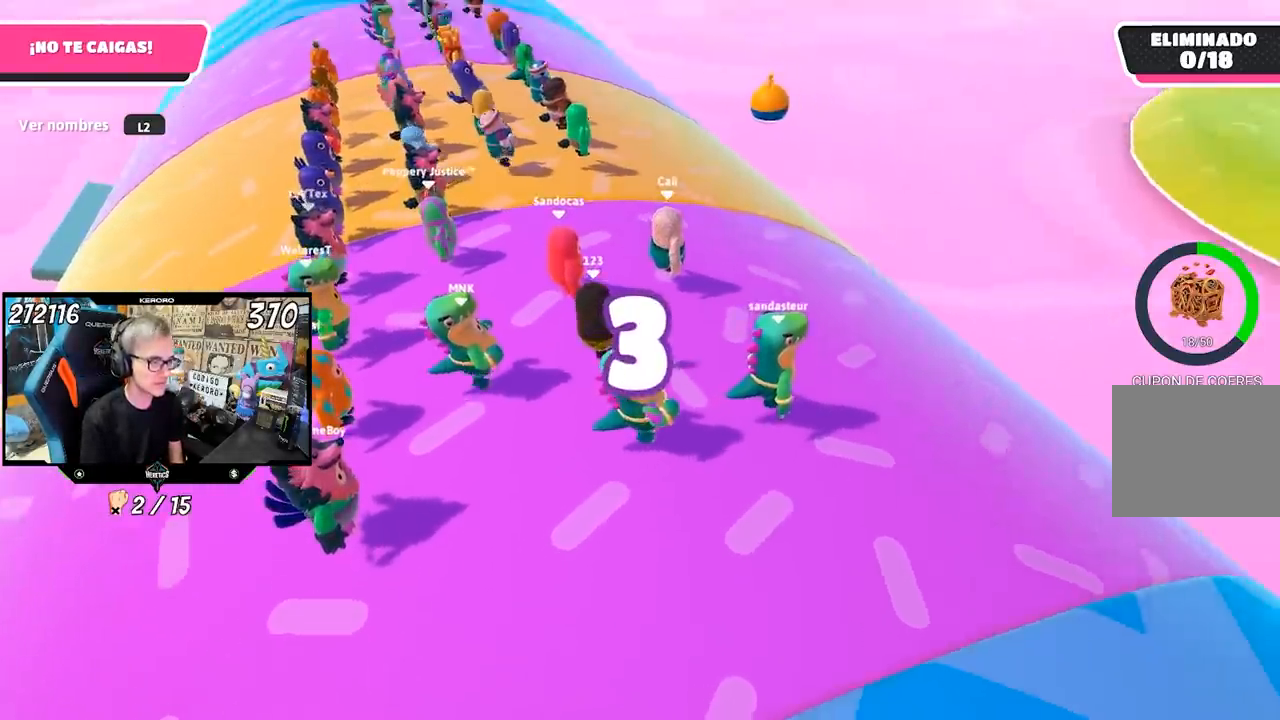
{"buttons": [], "left_stick": "up", "right_stick": "center", "events": [[50, "right_stick", "center"], [383, "right_stick", "up-left"], [483, "right_stick", "center"]]}
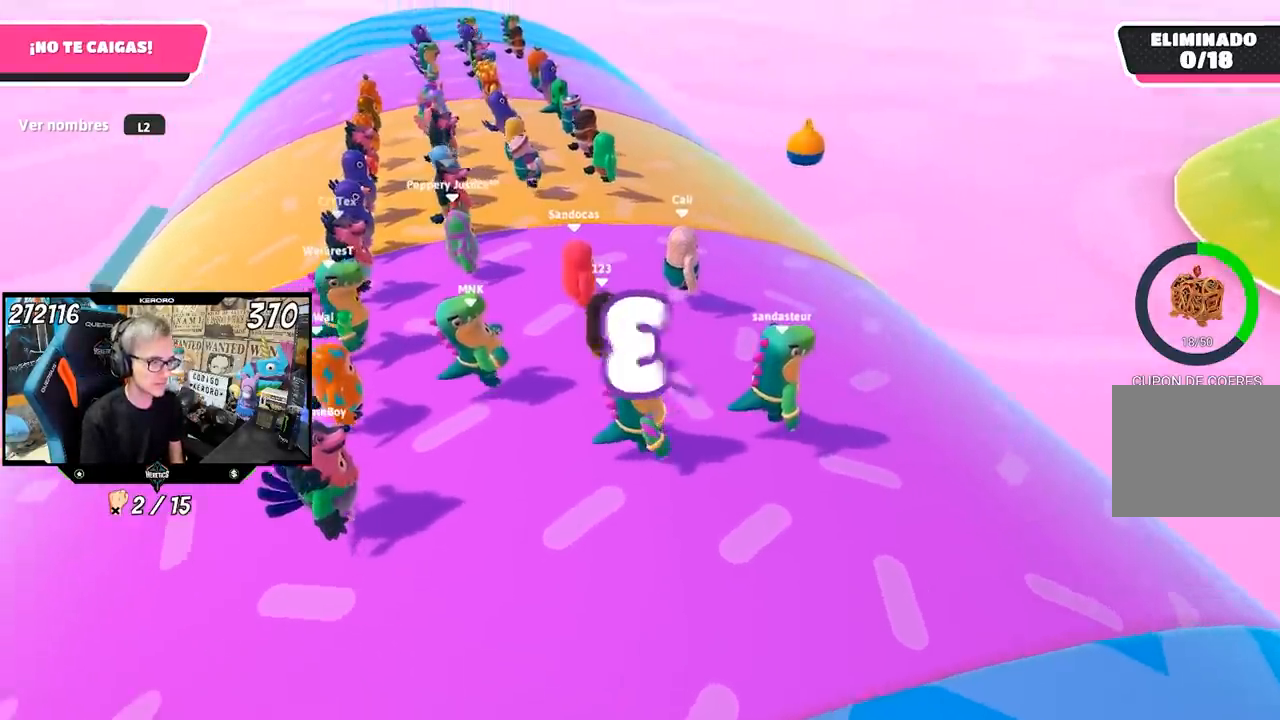
{"buttons": [], "left_stick": "up-right", "right_stick": "left", "events": [[200, "left_stick", "up-right"], [450, "right_stick", "left"]]}
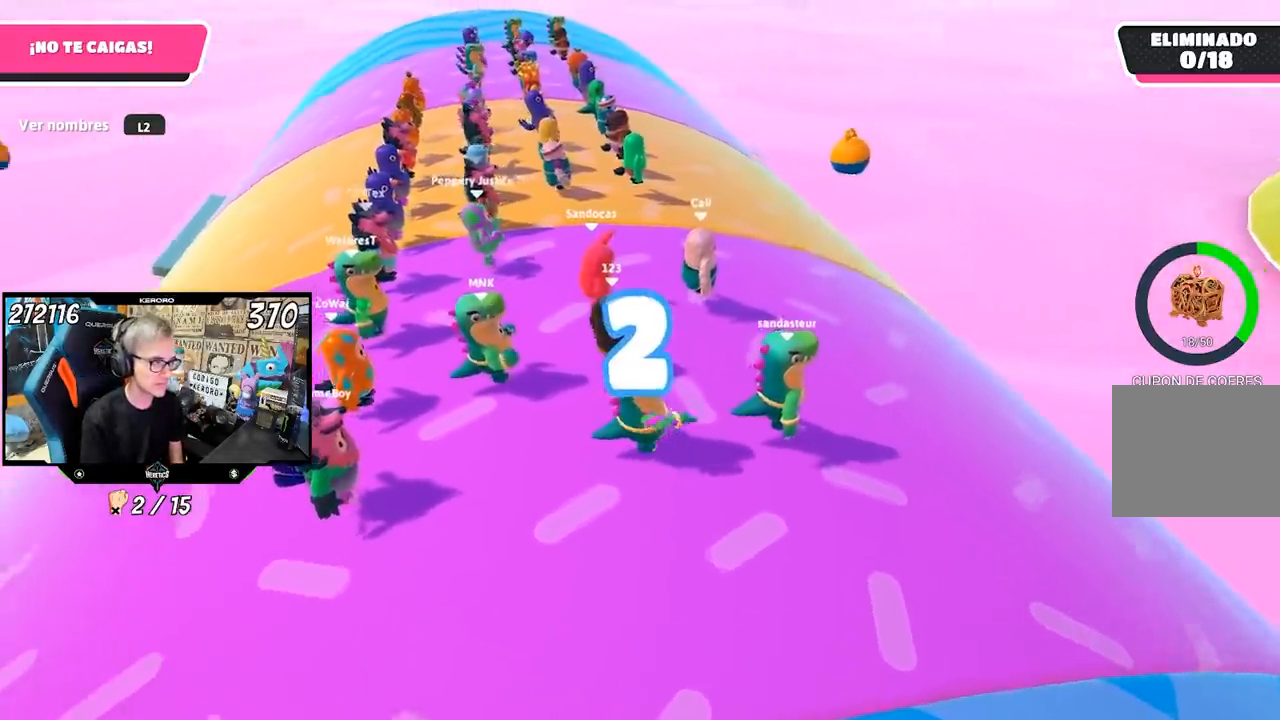
{"buttons": [], "left_stick": "up-right", "right_stick": "center", "events": [[83, "right_stick", "center"]]}
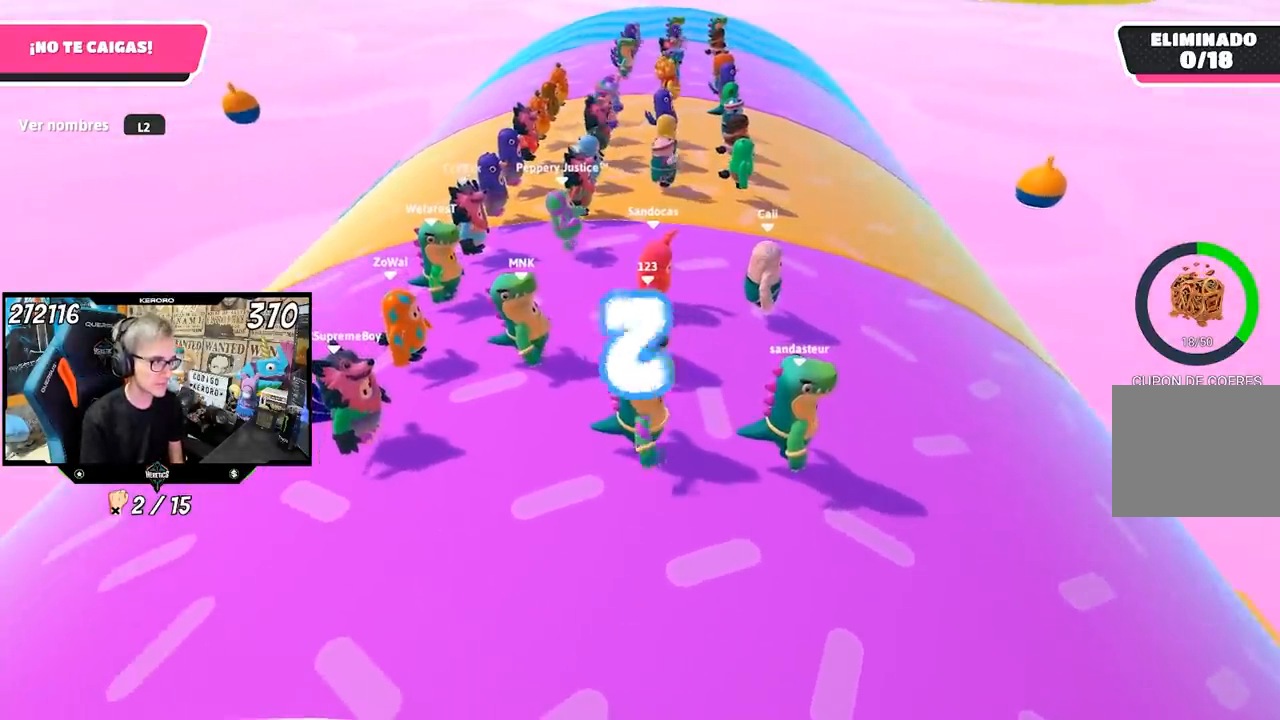
{"buttons": [], "left_stick": "up", "right_stick": "center", "events": [[417, "left_stick", "up"]]}
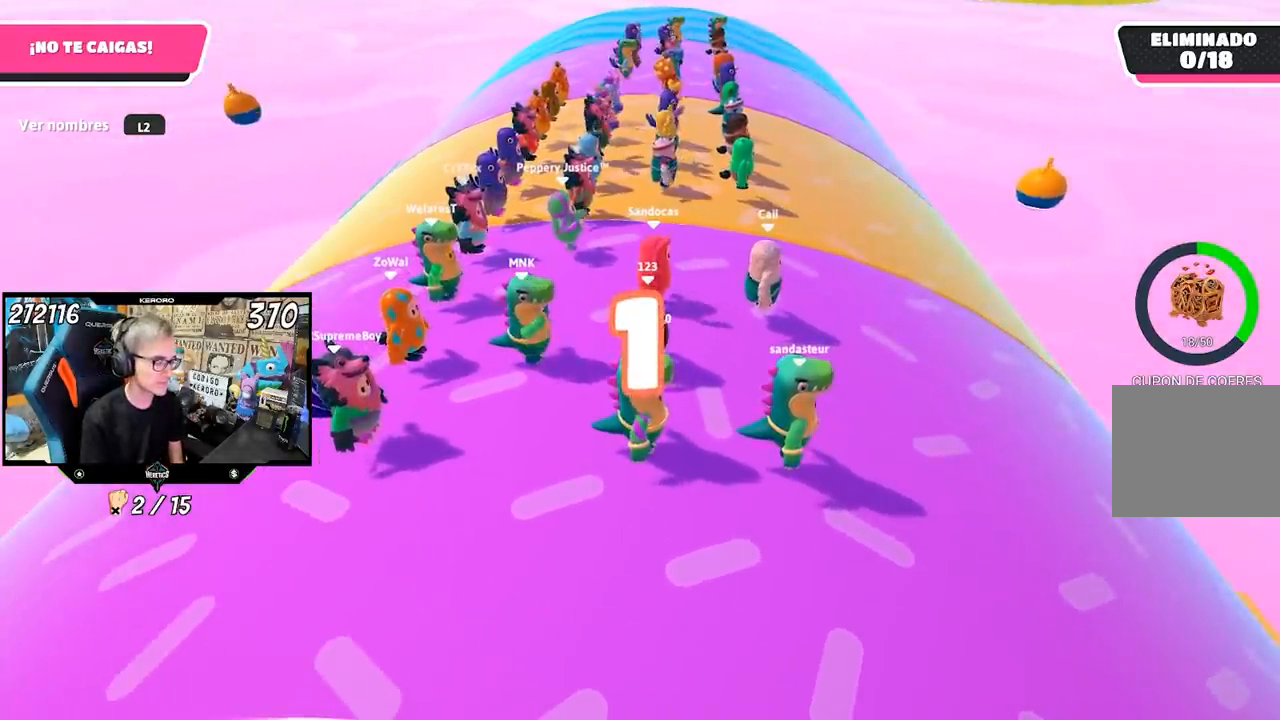
{"buttons": [], "left_stick": "up", "right_stick": "center", "events": []}
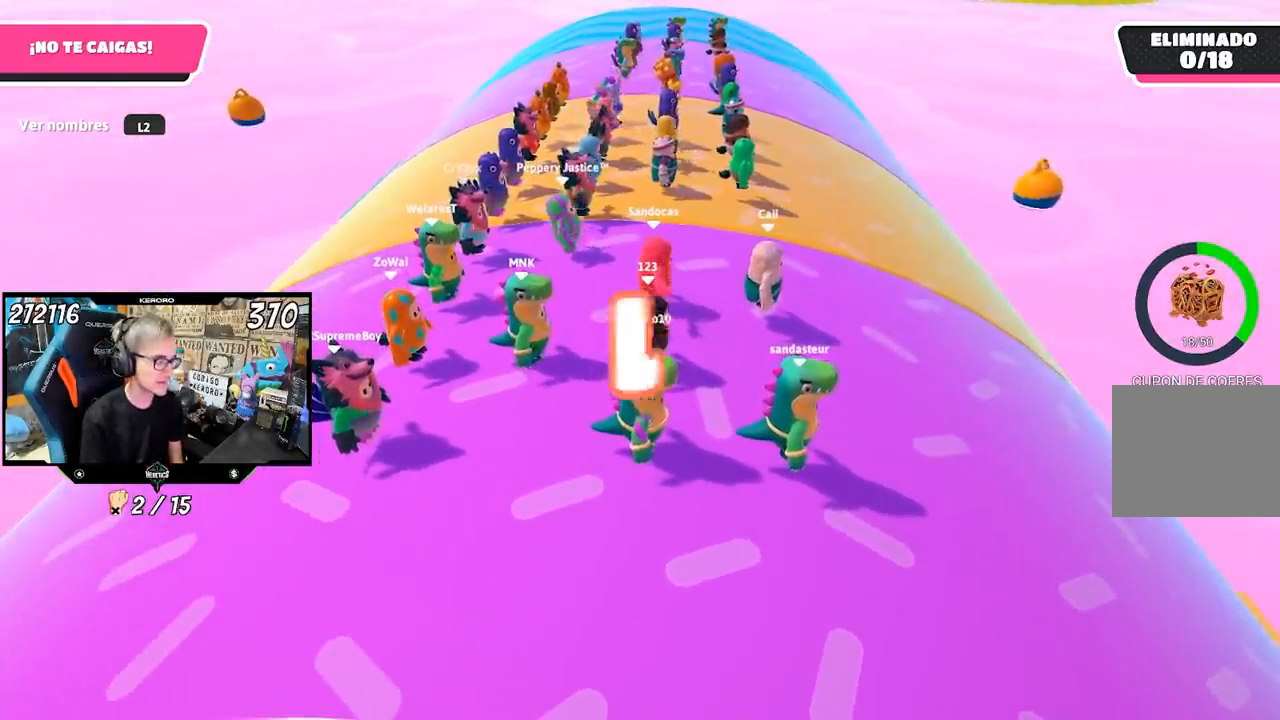
{"buttons": [], "left_stick": "up-left", "right_stick": "center", "events": [[50, "left_stick", "up-left"]]}
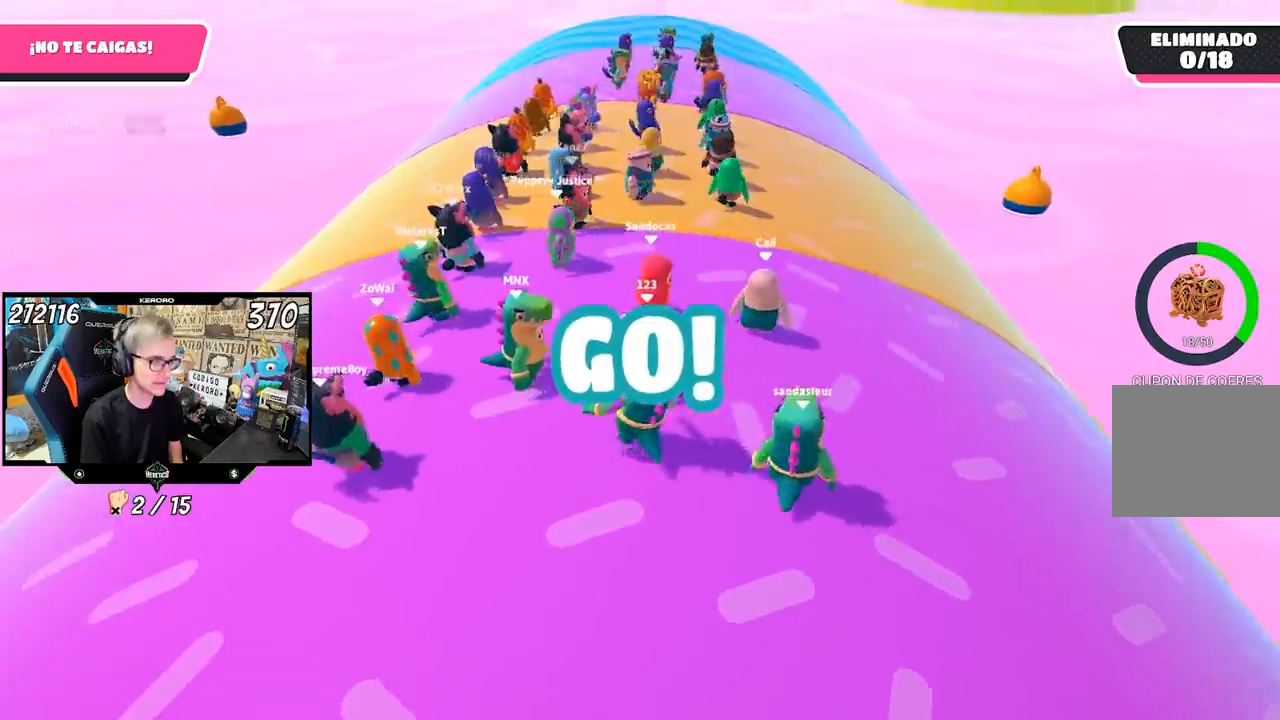
{"buttons": [], "left_stick": "up-left", "right_stick": "center", "events": []}
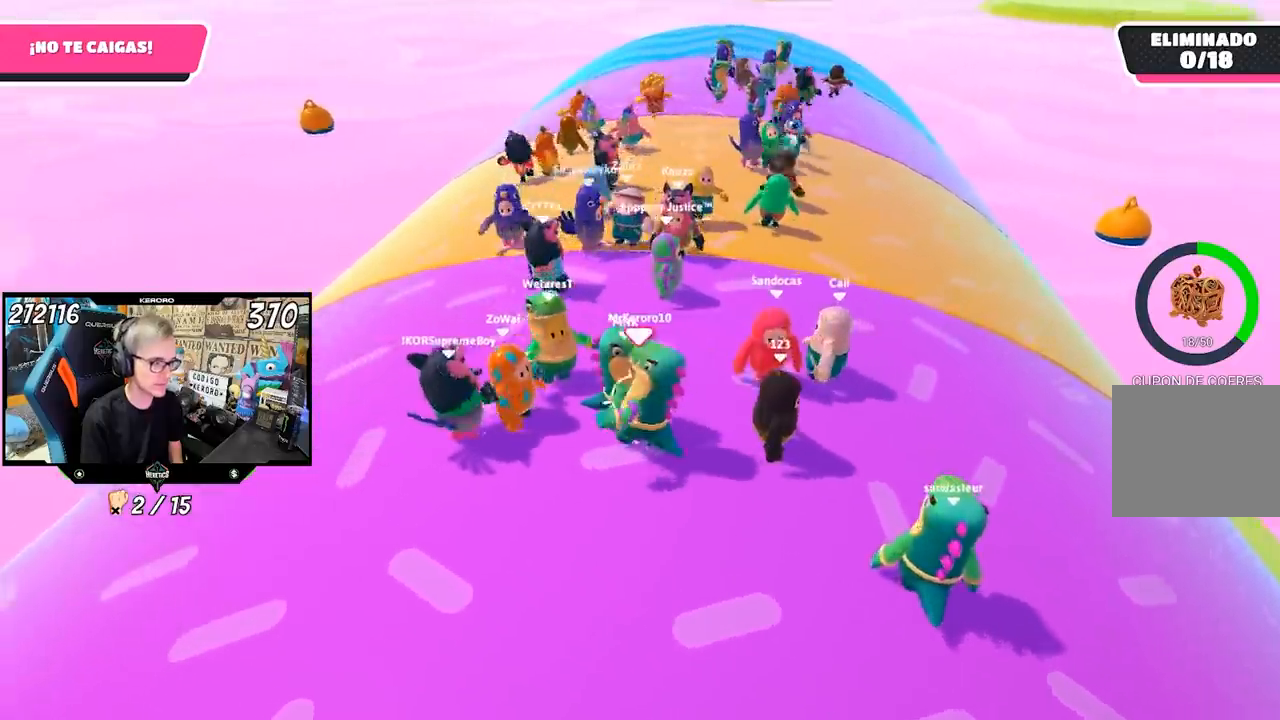
{"buttons": [], "left_stick": "left", "right_stick": "center", "events": [[133, "left_stick", "left"]]}
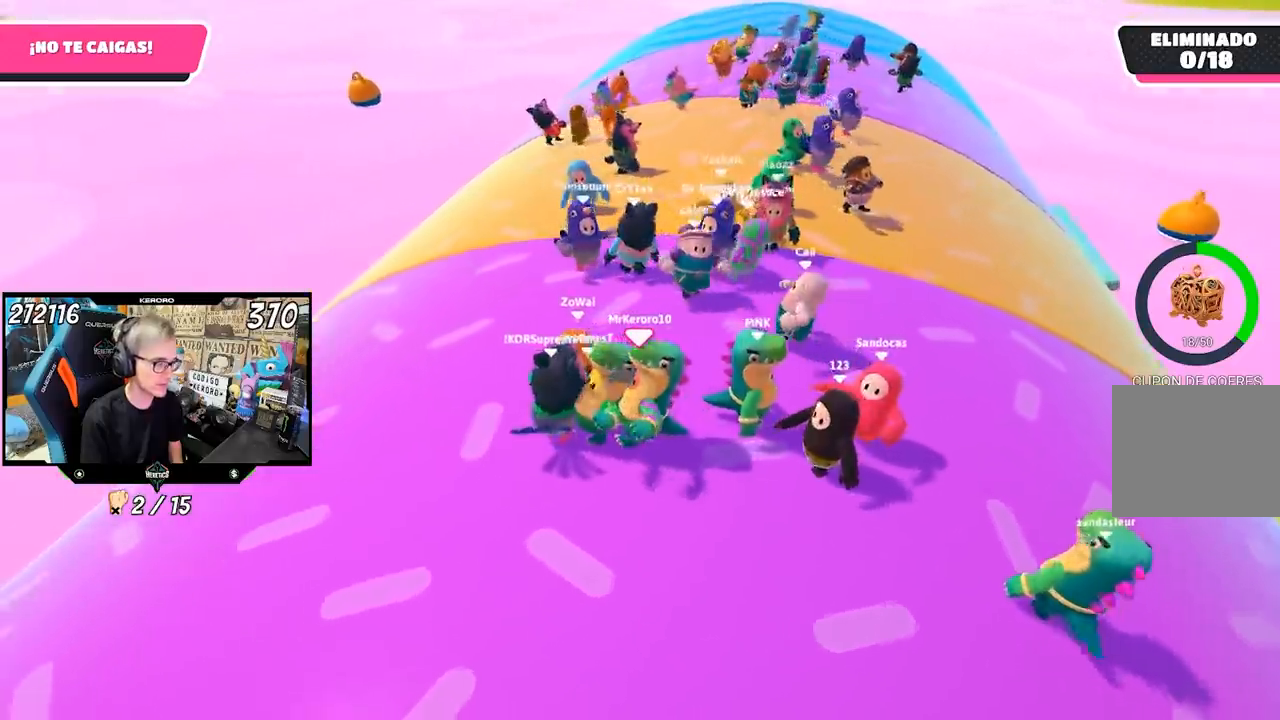
{"buttons": [], "left_stick": "up-left", "right_stick": "center", "events": [[83, "left_stick", "up"], [317, "left_stick", "up-left"]]}
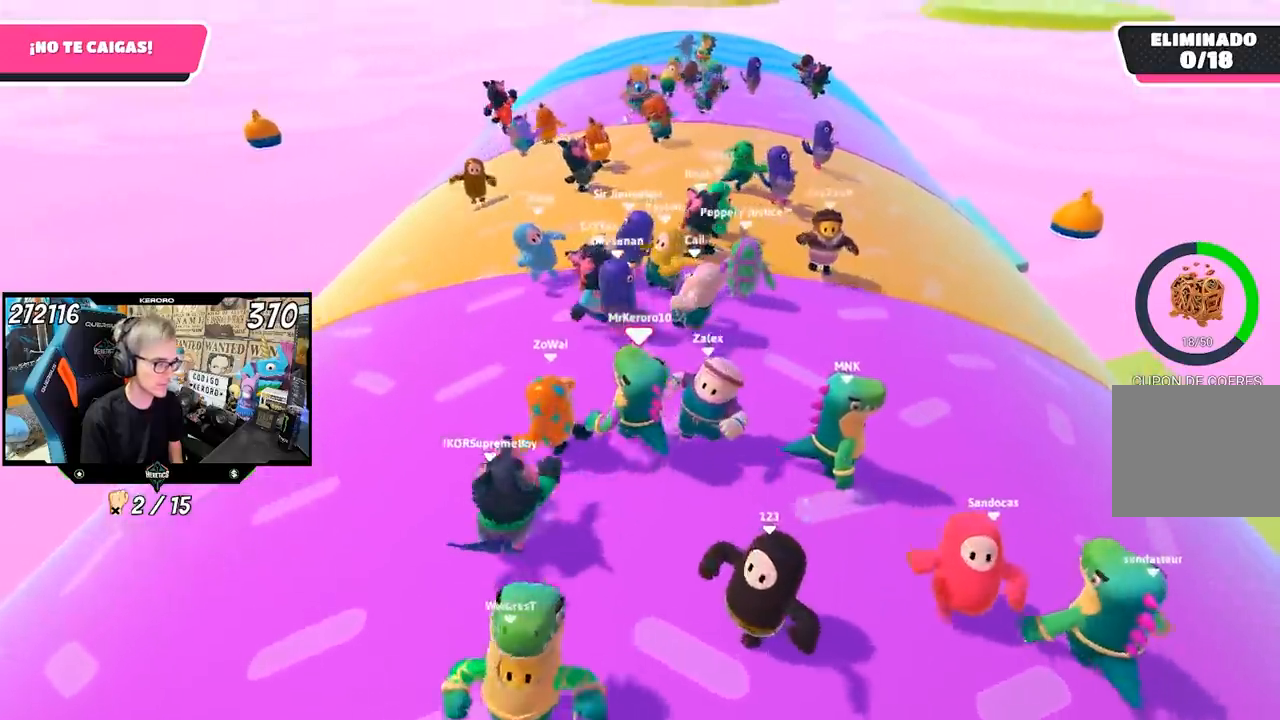
{"buttons": [], "left_stick": "down-right", "right_stick": "center", "events": [[383, "left_stick", "down-left"], [483, "left_stick", "down-right"]]}
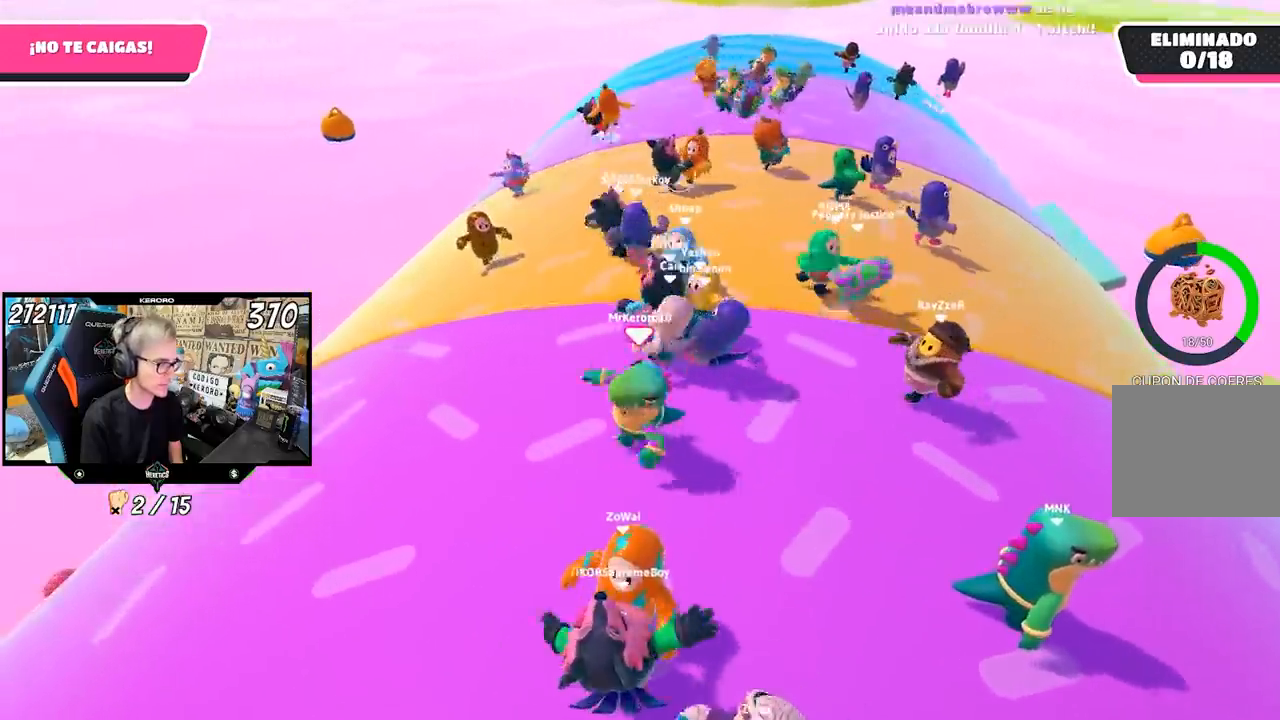
{"buttons": [], "left_stick": "up", "right_stick": "center", "events": [[183, "left_stick", "left"], [383, "left_stick", "up-left"], [483, "left_stick", "up"]]}
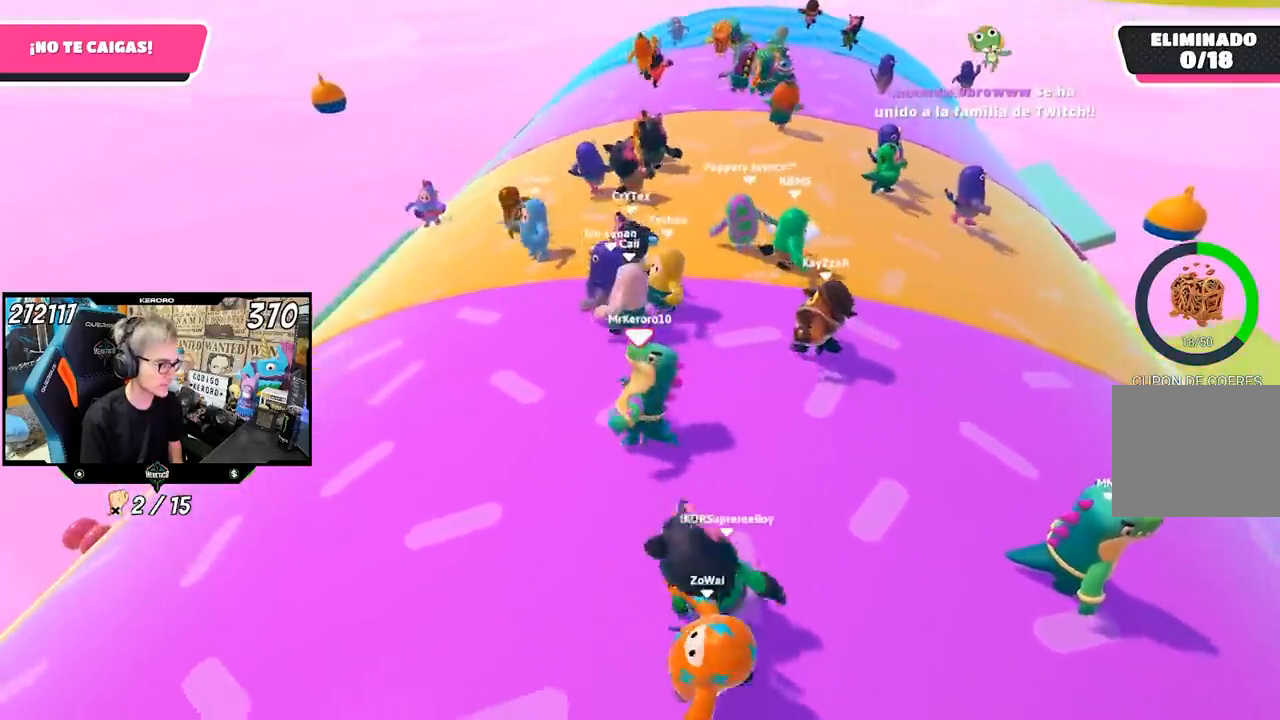
{"buttons": [], "left_stick": "up", "right_stick": "center", "events": [[150, "left_stick", "center"], [217, "left_stick", "left"], [350, "left_stick", "up"]]}